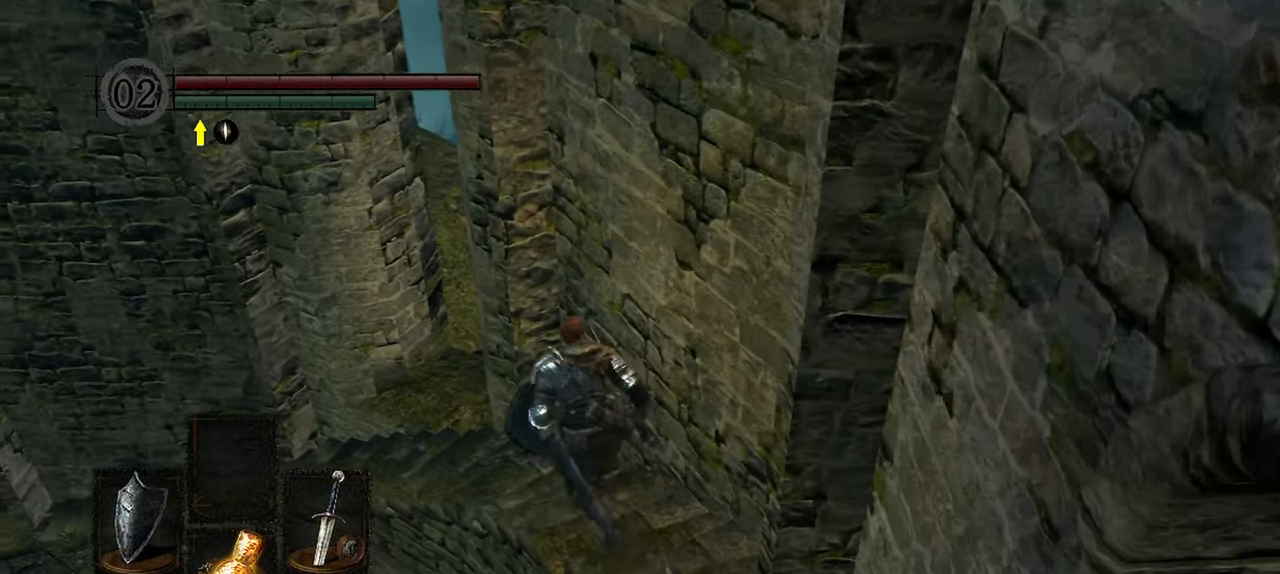
Gameplay with a controller (Xbox layout); each line is a JSON object with the inputs held at the frame after it. "events" lists button and stick changes between this image and that frame as [ms after this image, input, new state], when the widget could be followed in between.
{"buttons": [], "left_stick": "up-left", "right_stick": "down-left", "events": [[200, "right_stick", "down-left"]]}
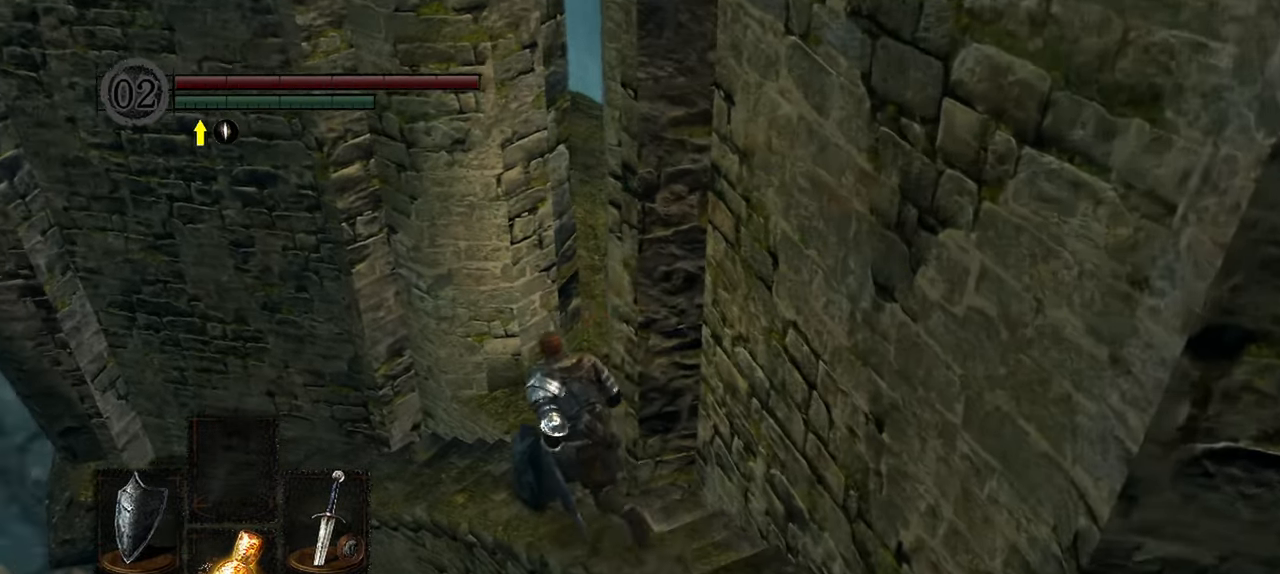
{"buttons": [], "left_stick": "up-left", "right_stick": "left", "events": [[283, "right_stick", "left"]]}
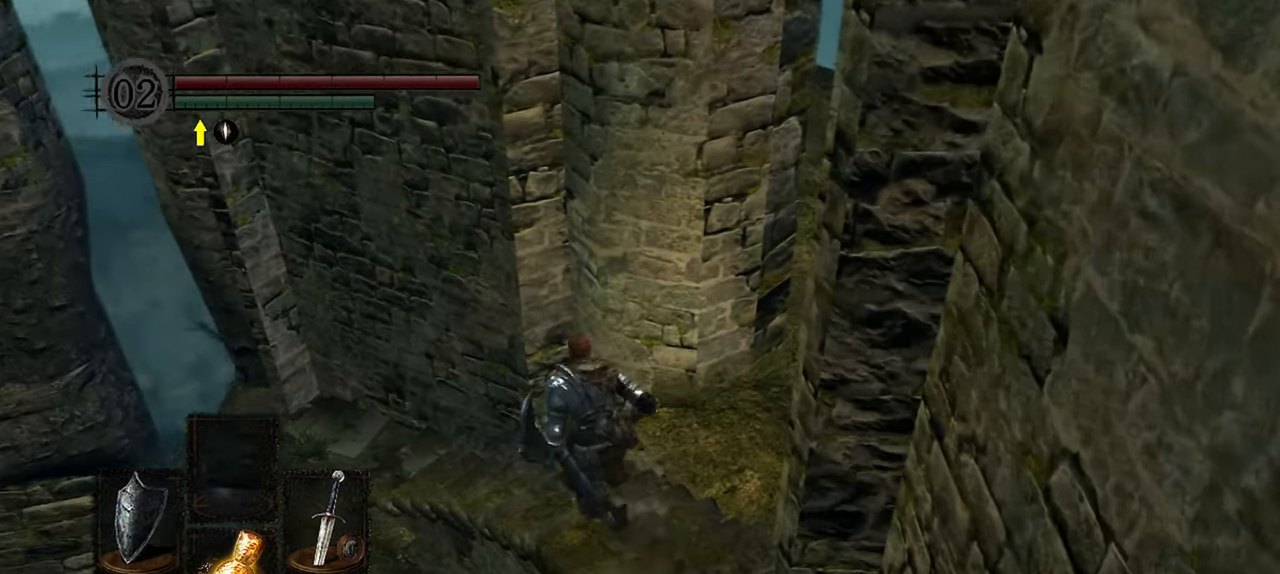
{"buttons": [], "left_stick": "left", "right_stick": "left", "events": [[433, "left_stick", "left"]]}
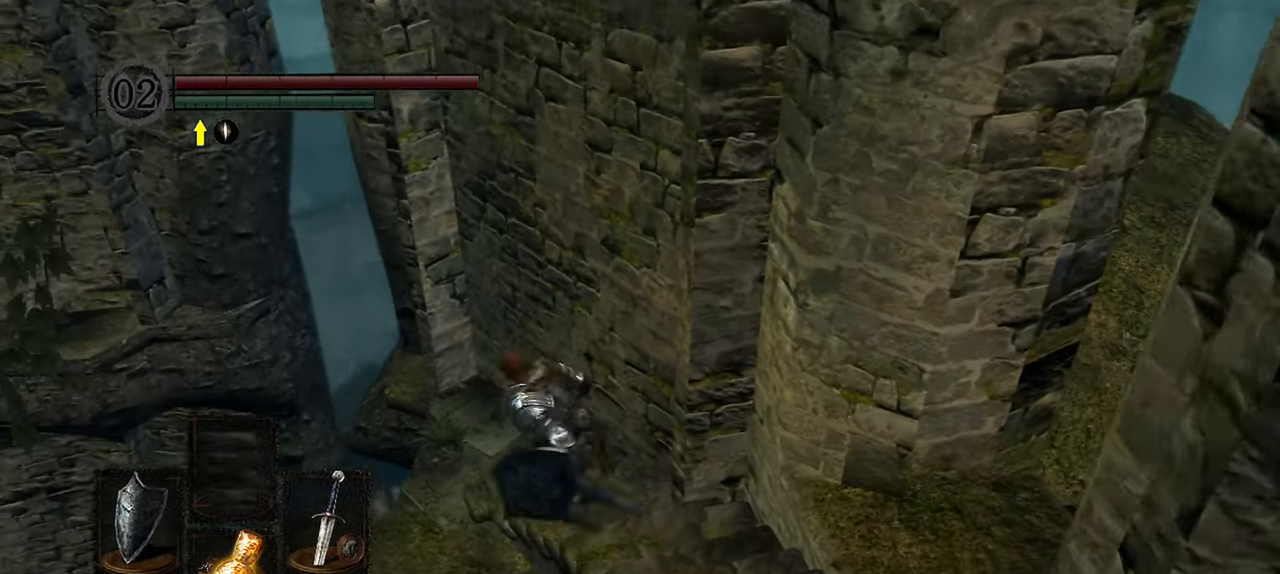
{"buttons": [], "left_stick": "center", "right_stick": "left", "events": [[167, "left_stick", "center"]]}
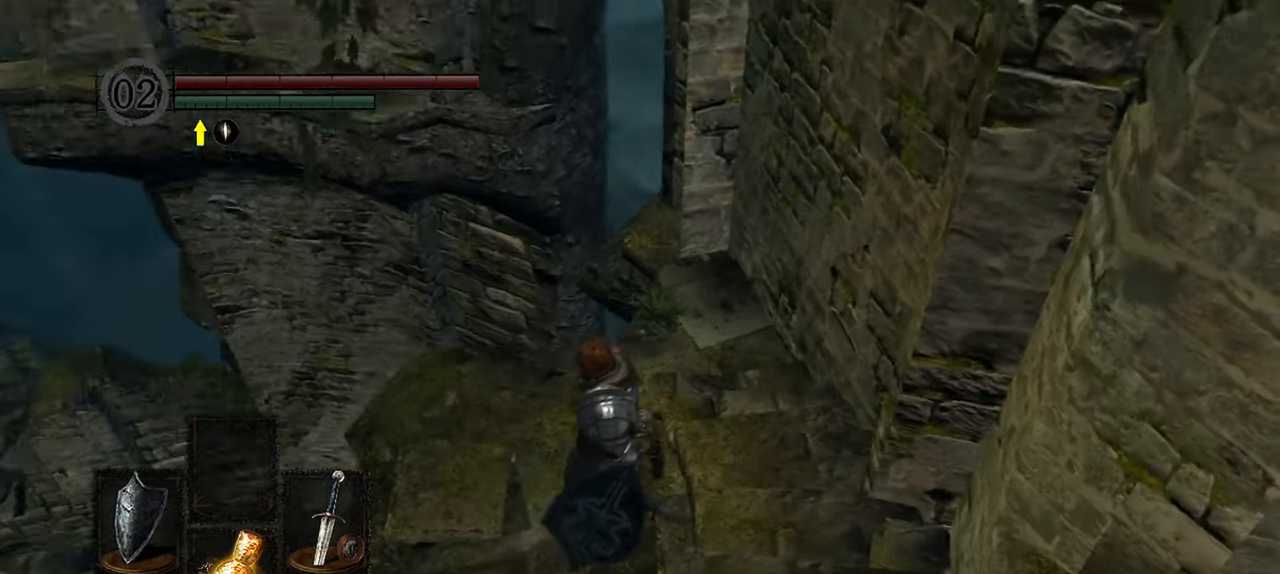
{"buttons": [], "left_stick": "up-left", "right_stick": "left", "events": [[500, "left_stick", "up-left"]]}
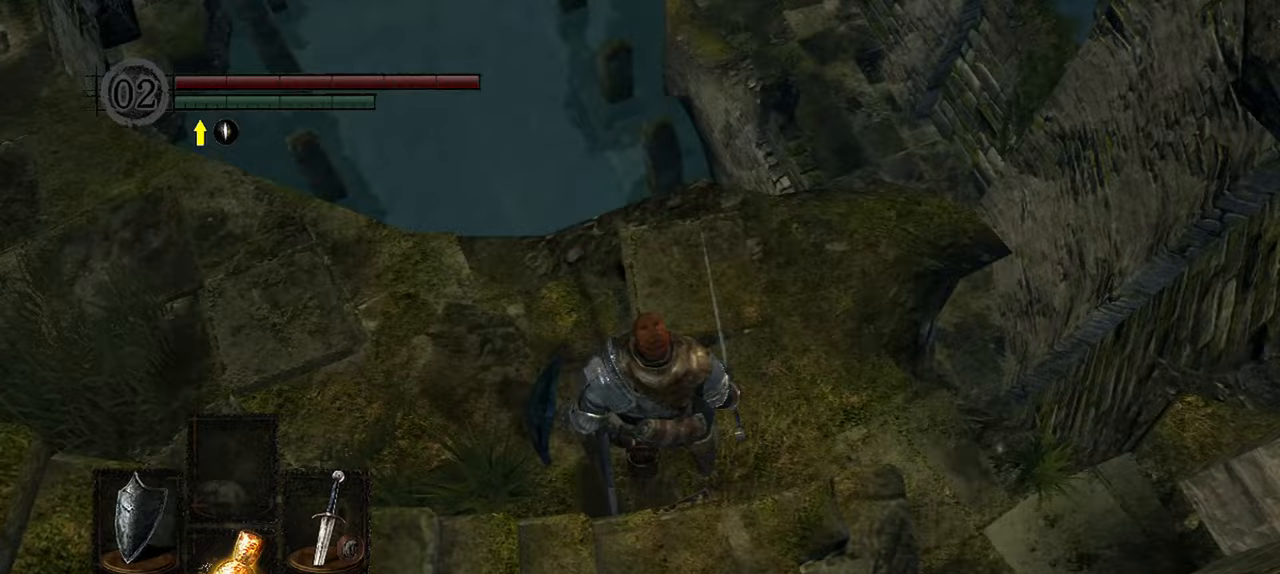
{"buttons": [], "left_stick": "center", "right_stick": "up-left", "events": [[183, "right_stick", "up-left"], [317, "left_stick", "center"]]}
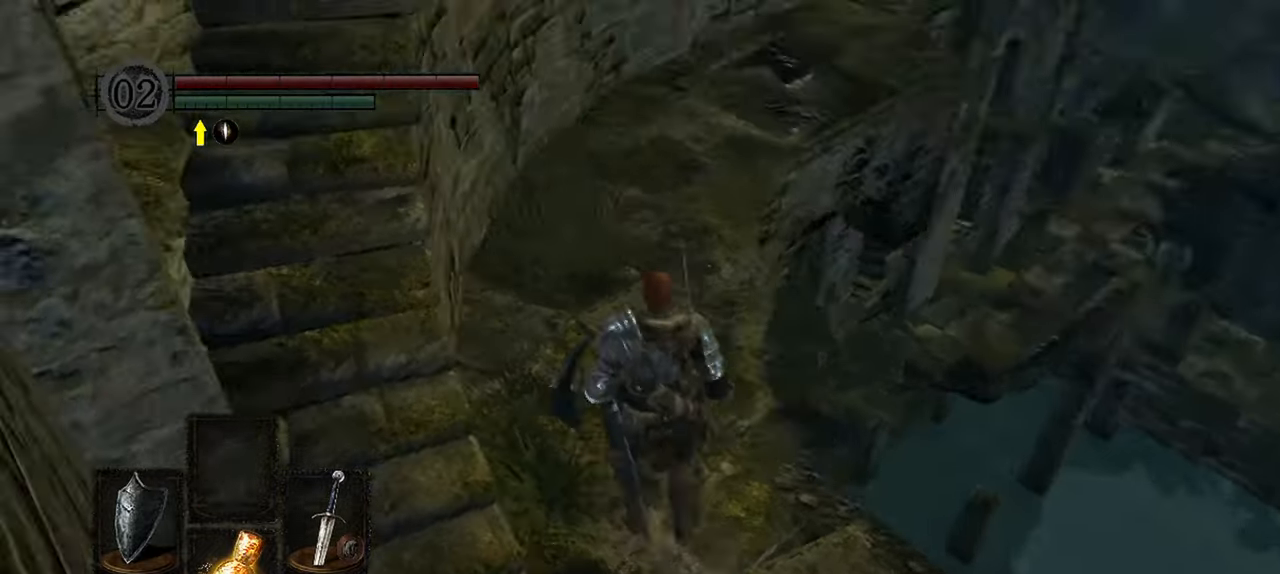
{"buttons": [], "left_stick": "up", "right_stick": "center", "events": [[233, "right_stick", "center"], [333, "left_stick", "up"]]}
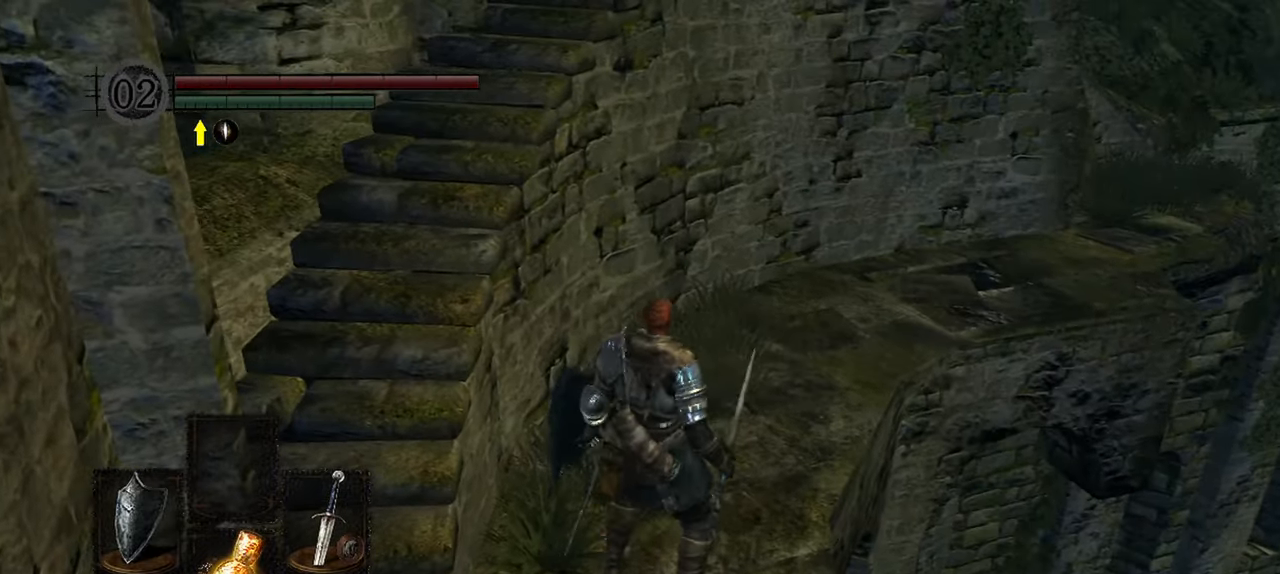
{"buttons": [], "left_stick": "up", "right_stick": "center", "events": []}
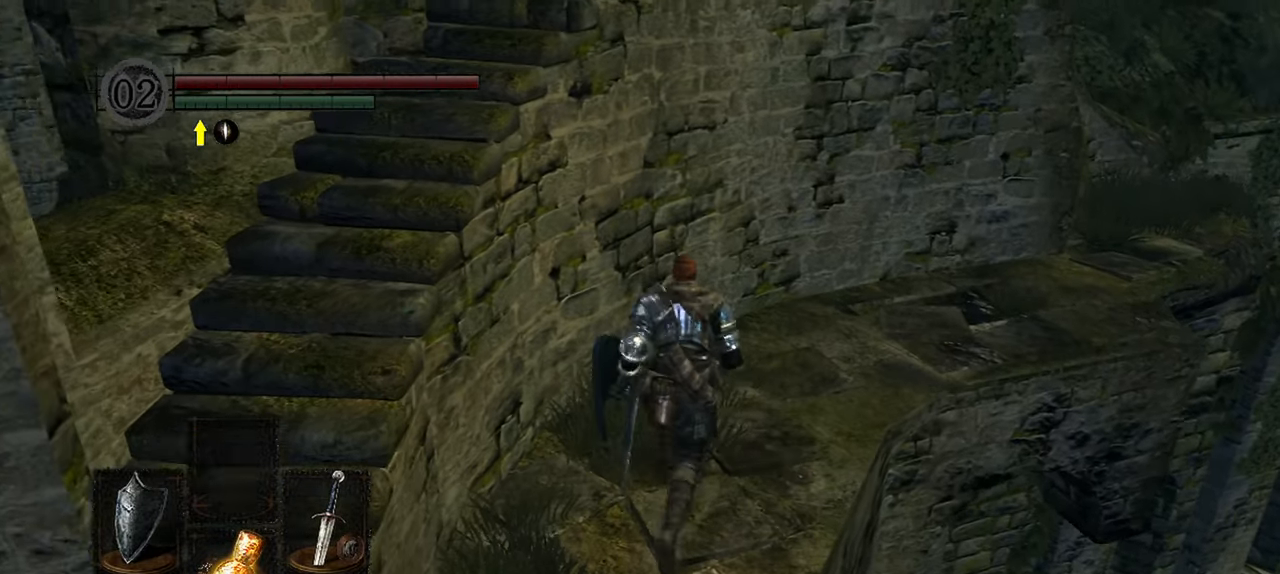
{"buttons": [], "left_stick": "up-right", "right_stick": "center"}
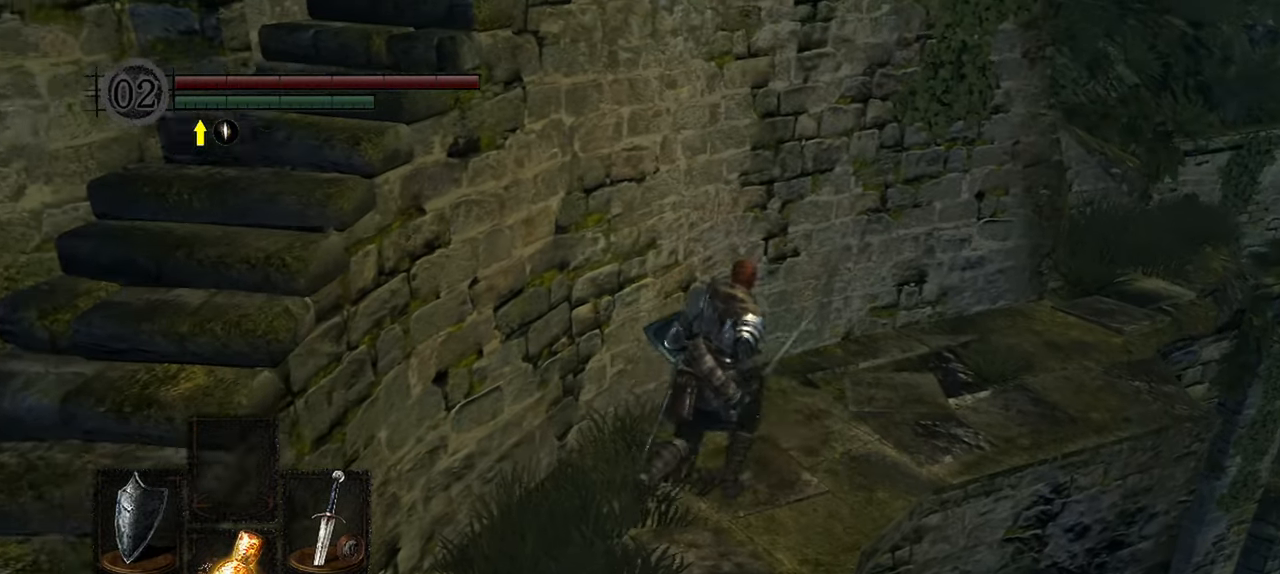
{"buttons": [], "left_stick": "up-right", "right_stick": "down-left", "events": [[350, "right_stick", "down-left"]]}
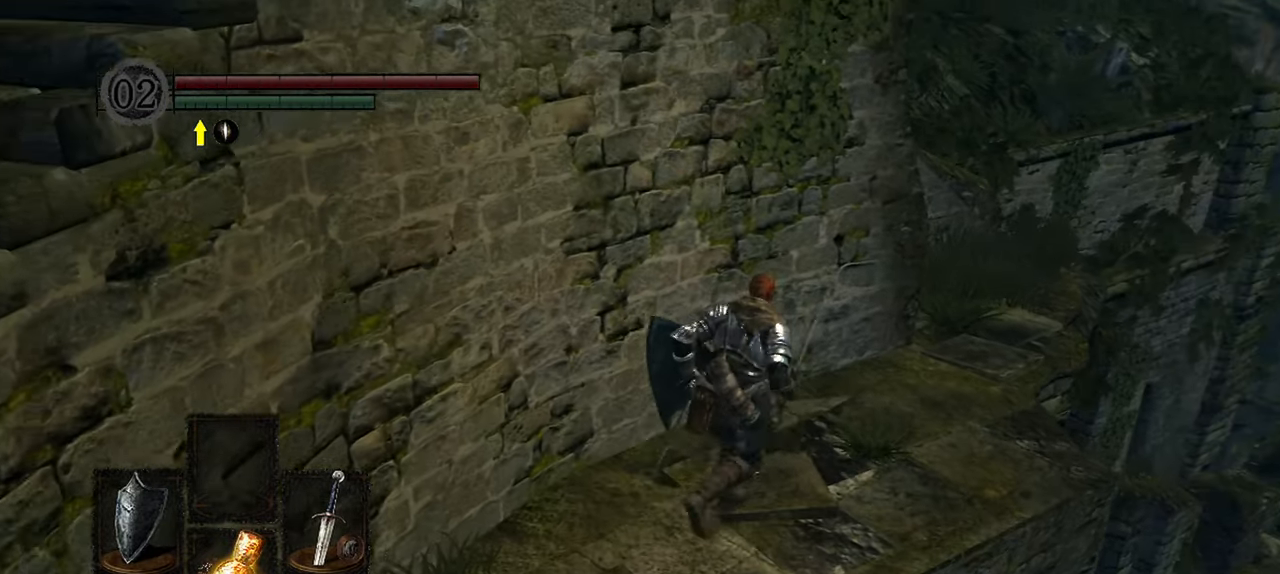
{"buttons": [], "left_stick": "up-right", "right_stick": "left", "events": [[283, "right_stick", "left"]]}
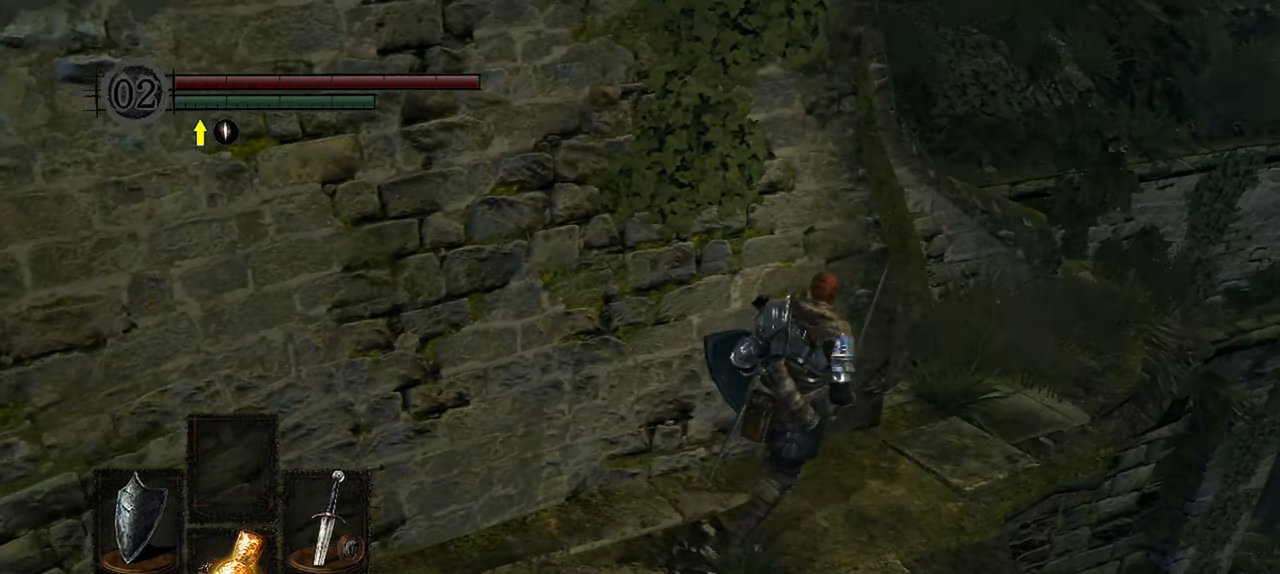
{"buttons": [], "left_stick": "up-right", "right_stick": "left", "events": []}
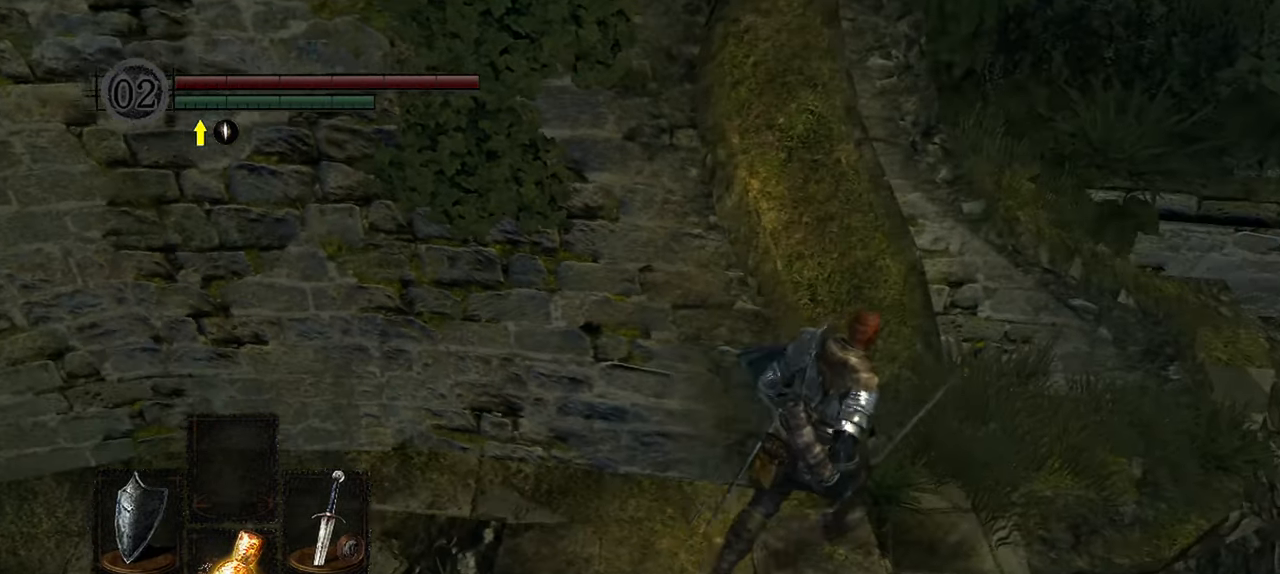
{"buttons": [], "left_stick": "up-right", "right_stick": "left", "events": []}
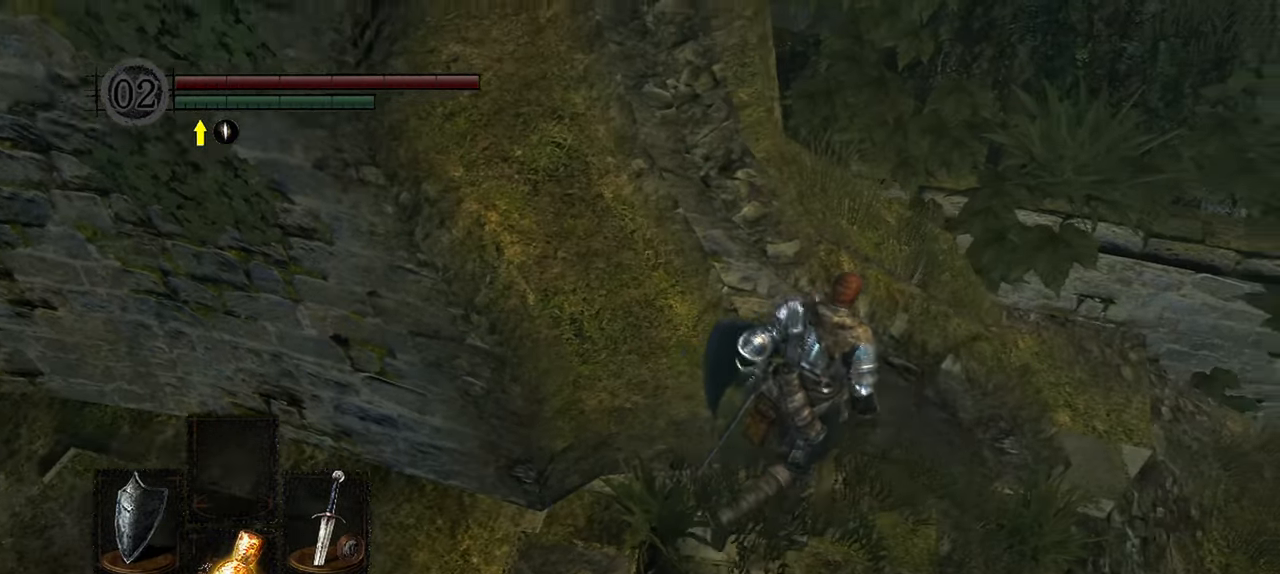
{"buttons": [], "left_stick": "up-right", "right_stick": "left", "events": []}
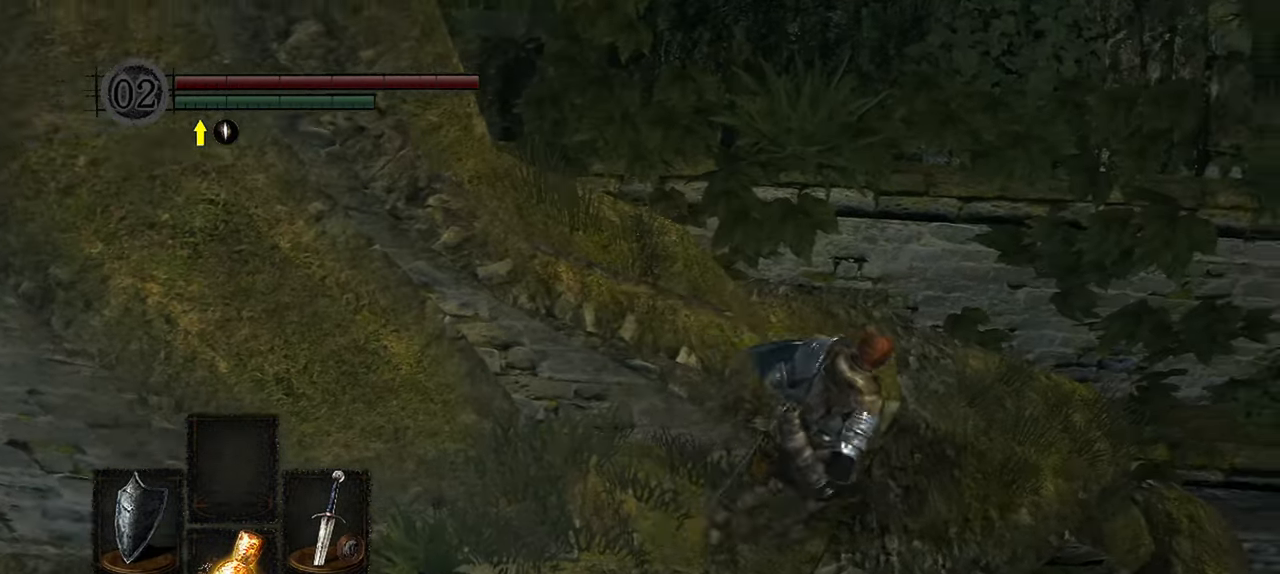
{"buttons": [], "left_stick": "center", "right_stick": "left", "events": [[50, "left_stick", "up"], [333, "left_stick", "center"]]}
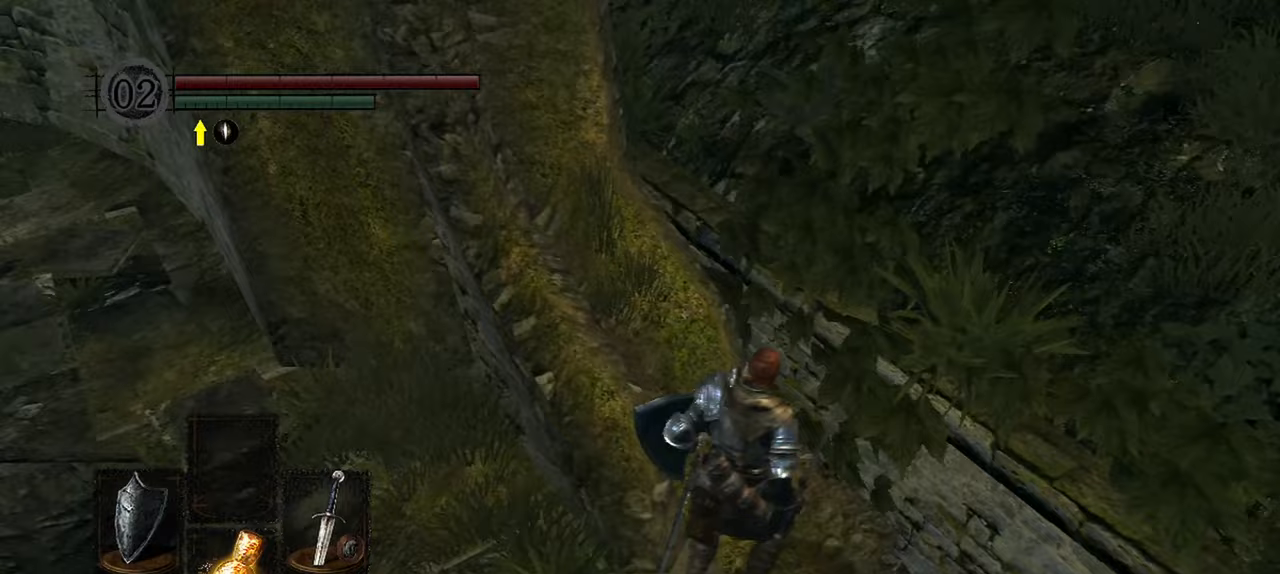
{"buttons": [], "left_stick": "center", "right_stick": "up-left", "events": [[300, "right_stick", "up-left"]]}
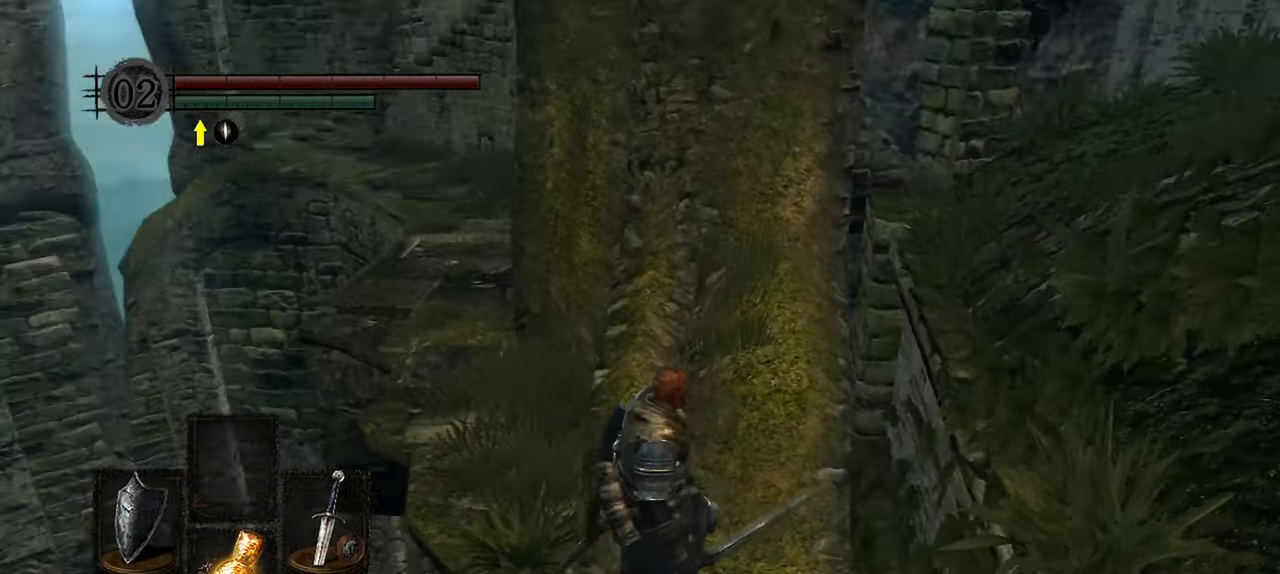
{"buttons": [], "left_stick": "center", "right_stick": "center", "events": [[400, "right_stick", "center"]]}
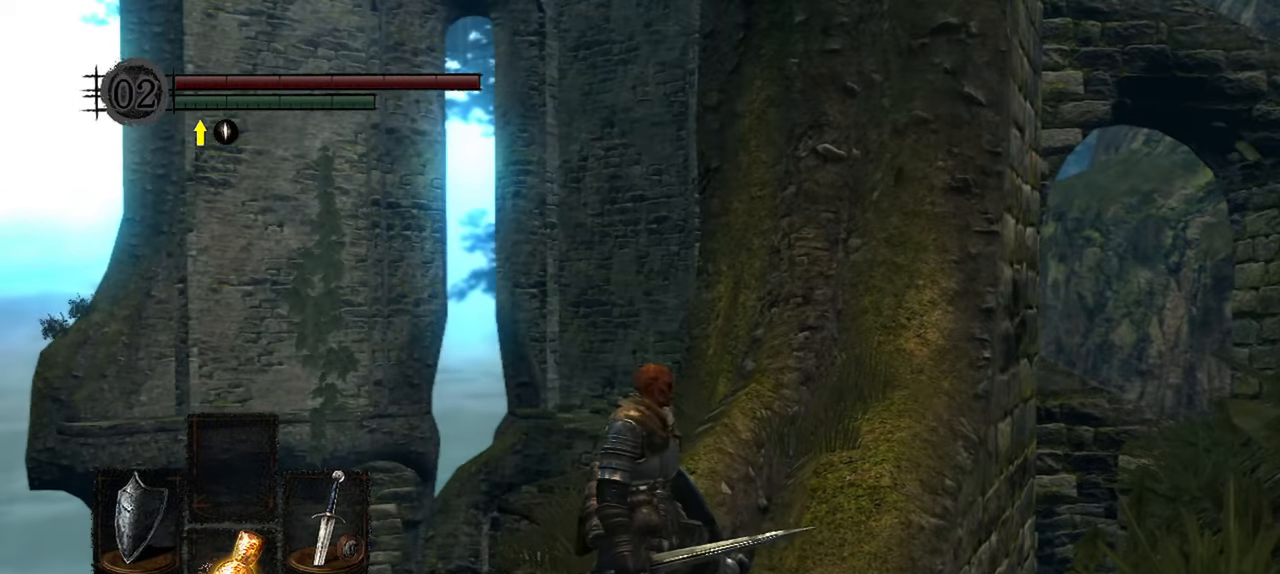
{"buttons": [], "left_stick": "up", "right_stick": "down", "events": [[267, "left_stick", "up"], [467, "right_stick", "down"]]}
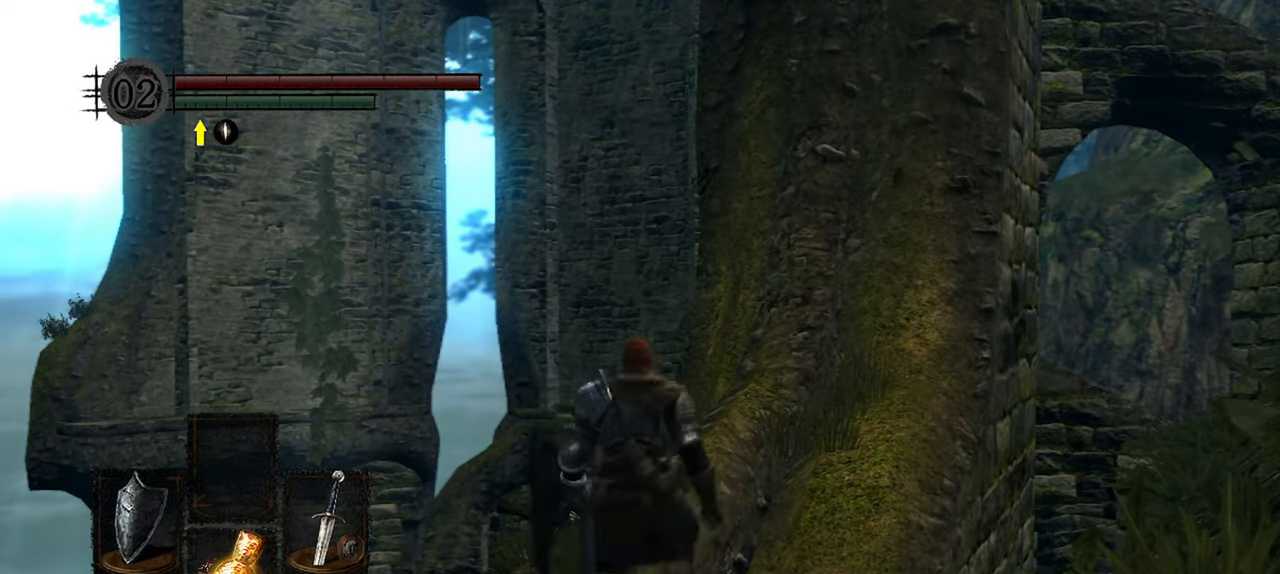
{"buttons": [], "left_stick": "up", "right_stick": "down-right", "events": [[300, "right_stick", "down-right"]]}
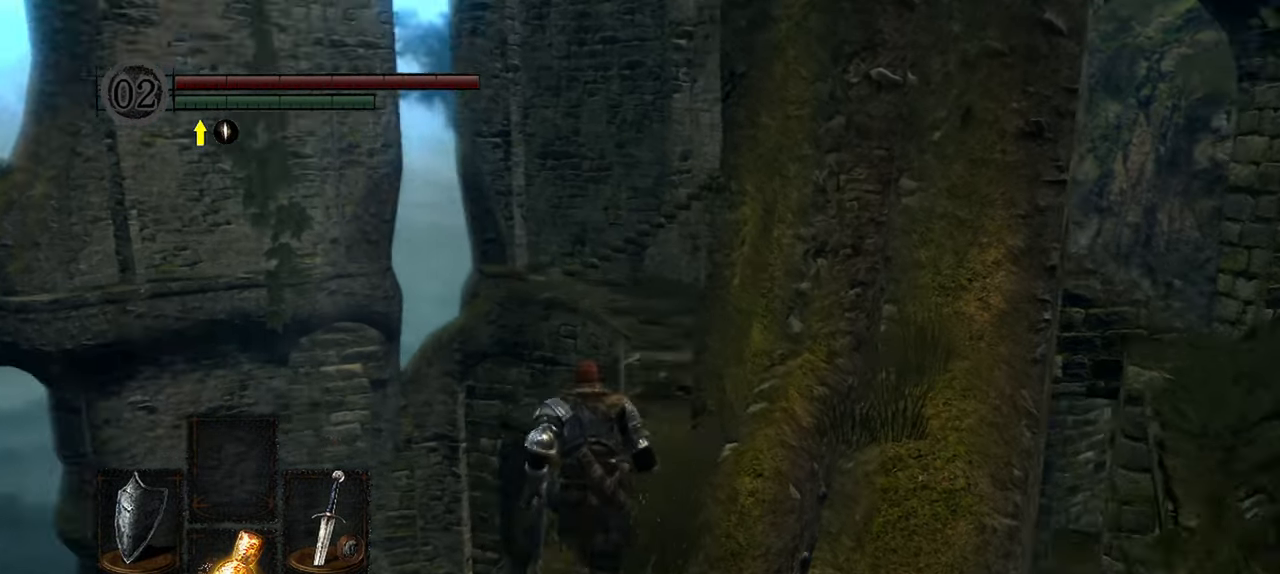
{"buttons": [], "left_stick": "up", "right_stick": "center", "events": [[233, "right_stick", "center"]]}
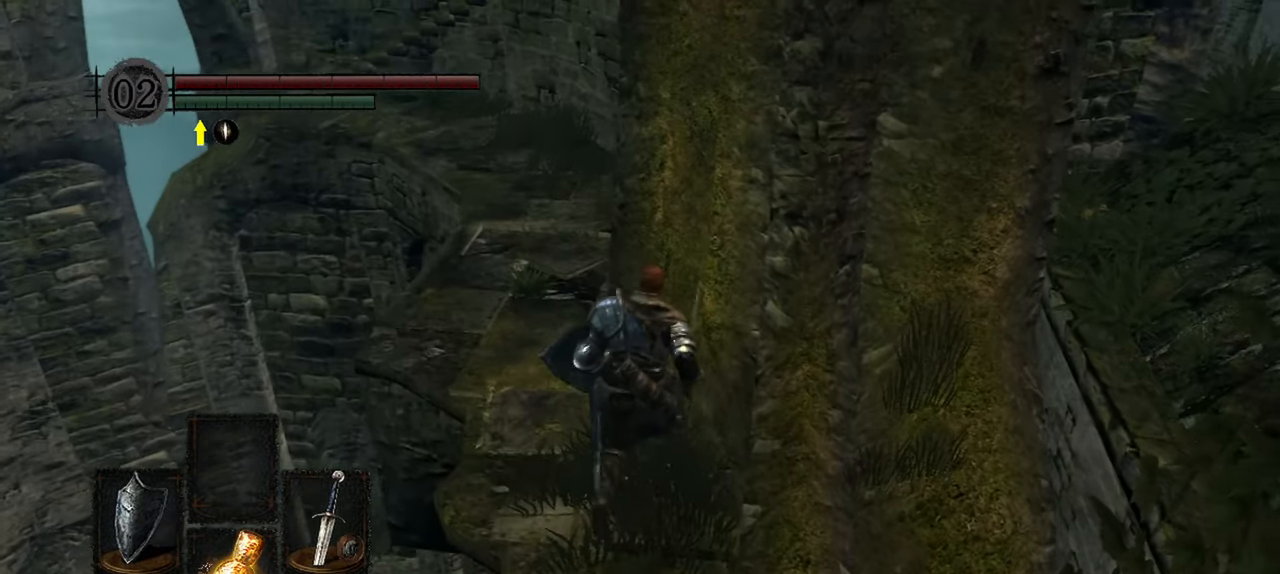
{"buttons": [], "left_stick": "center", "right_stick": "center", "events": [[500, "left_stick", "center"]]}
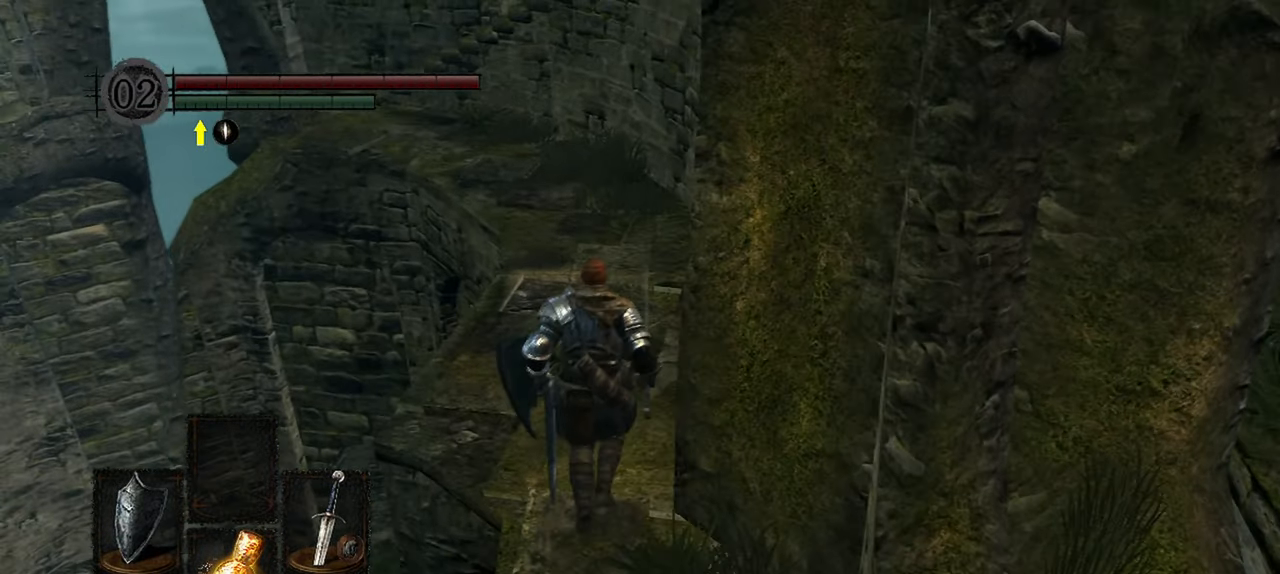
{"buttons": [], "left_stick": "center", "right_stick": "down-left", "events": [[167, "right_stick", "down-left"]]}
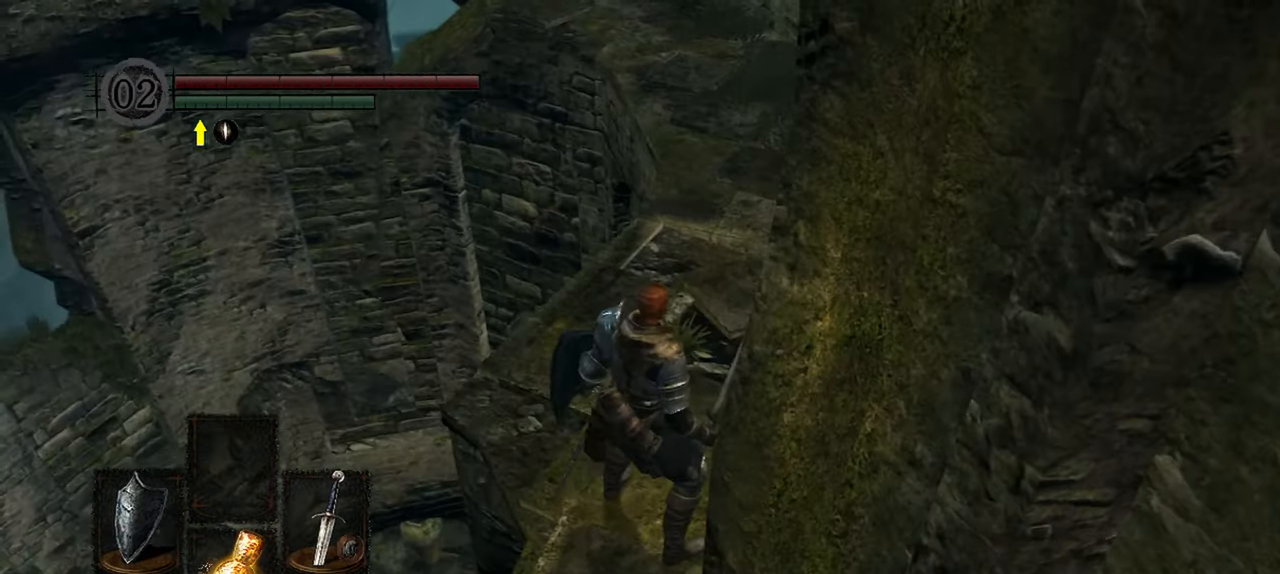
{"buttons": [], "left_stick": "center", "right_stick": "down-left", "events": []}
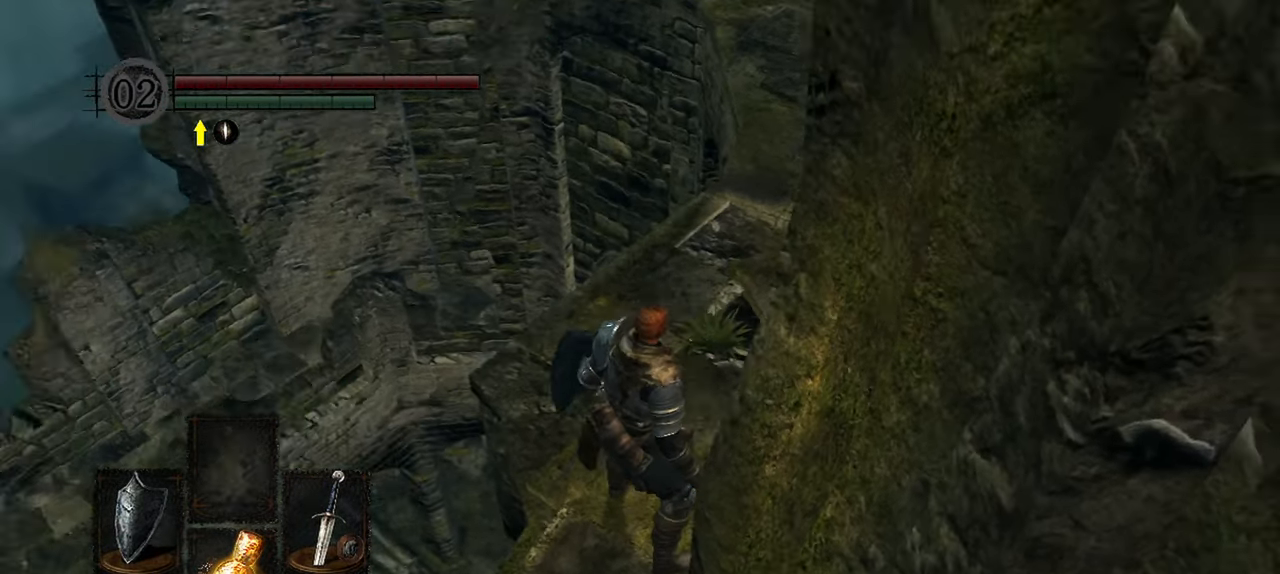
{"buttons": [], "left_stick": "up", "right_stick": "center", "events": [[167, "right_stick", "center"], [467, "left_stick", "up"]]}
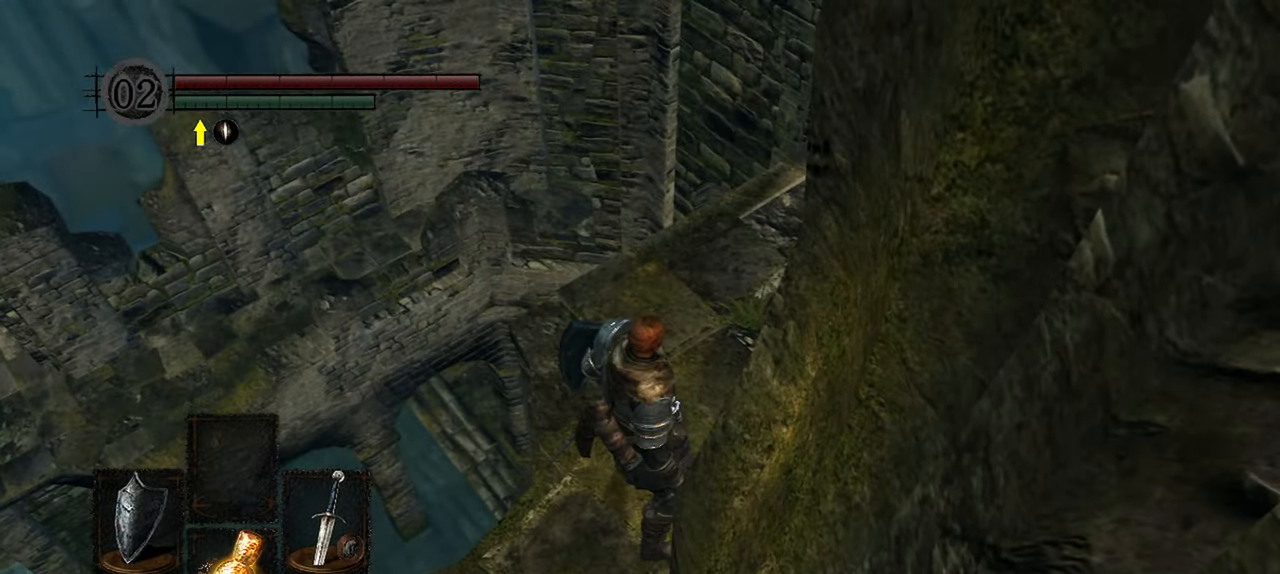
{"buttons": [], "left_stick": "up-right", "right_stick": "down-right", "events": [[67, "right_stick", "right"], [100, "left_stick", "up-right"], [217, "right_stick", "down-right"]]}
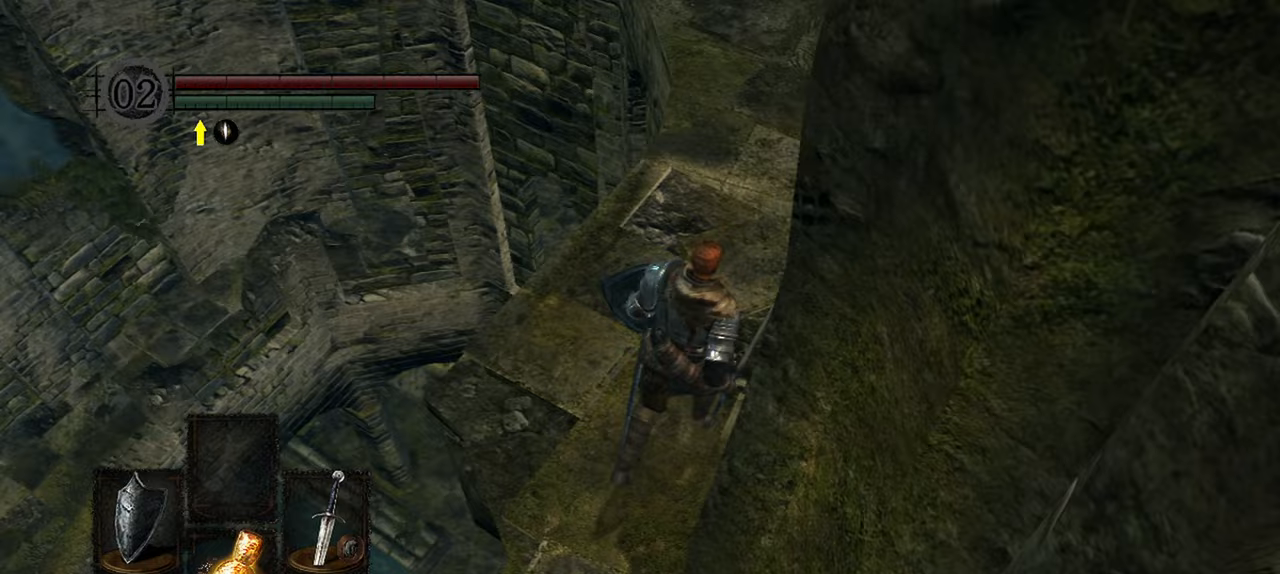
{"buttons": [], "left_stick": "up", "right_stick": "down", "events": [[400, "right_stick", "down"], [417, "left_stick", "up"]]}
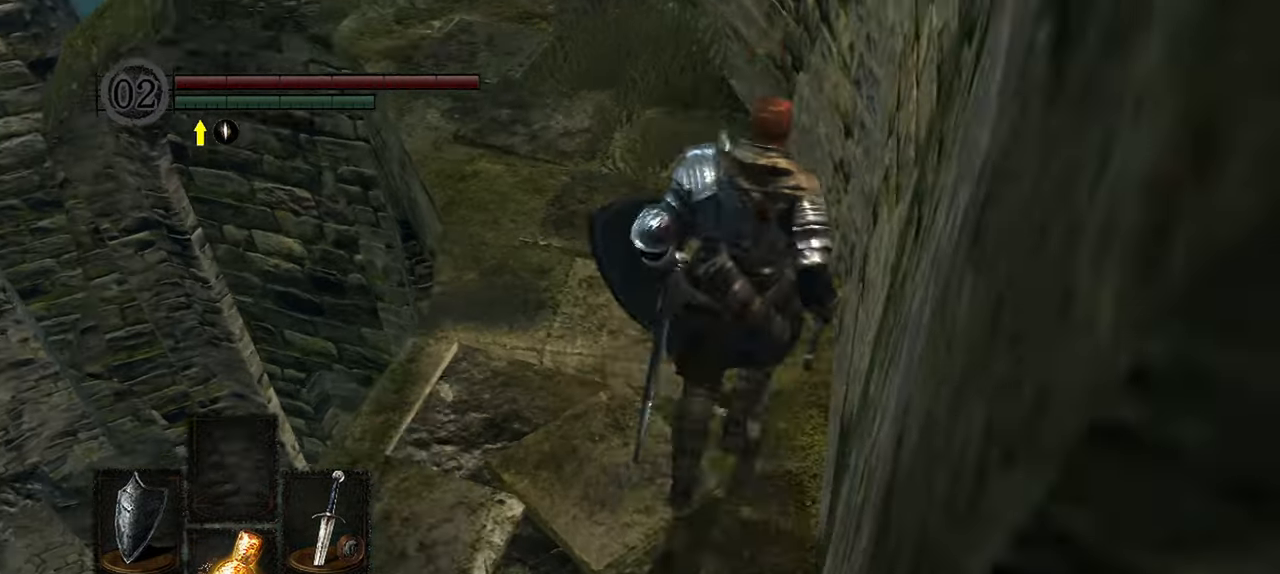
{"buttons": [], "left_stick": "up", "right_stick": "down-left", "events": [[50, "right_stick", "down-left"]]}